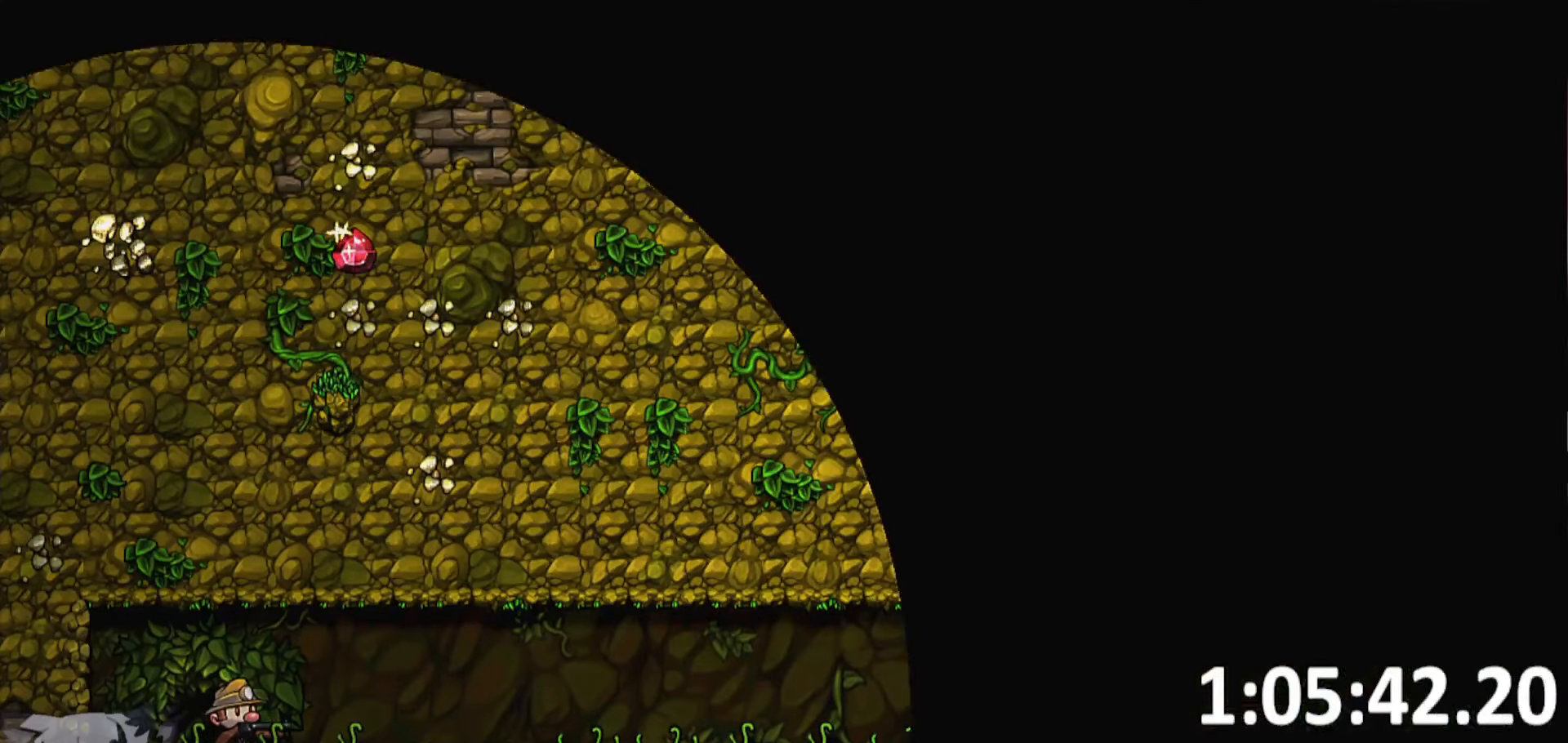
Gameplay with keyboard; each line is a JSON object with the keys held at the frame after it. "events" lists presses ("down") and releases ("up") of "a", "bomb", "d", "escape", "jump", "o", "rope", "run", "s", "w" and "whip" between this image and that frame as [ms after this image, input, new state], when the widget could be followed in between. No other keys are recorded. Mouse input is not recorded. Key names are as the overlay labels them; some are game actions (e.g. jump) rather than physical keys. Not read: ptt.
{"keys": [], "events": []}
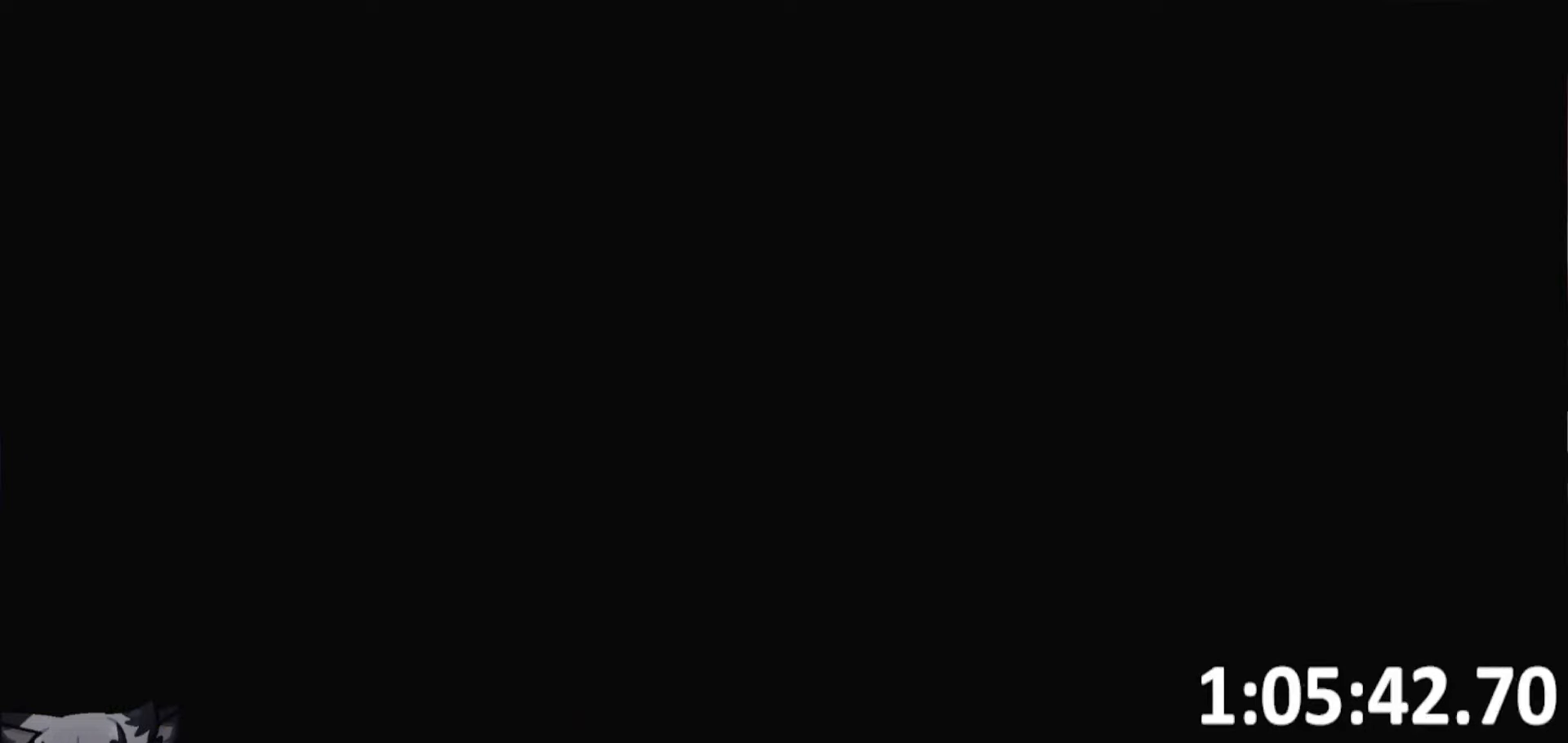
{"keys": [], "events": []}
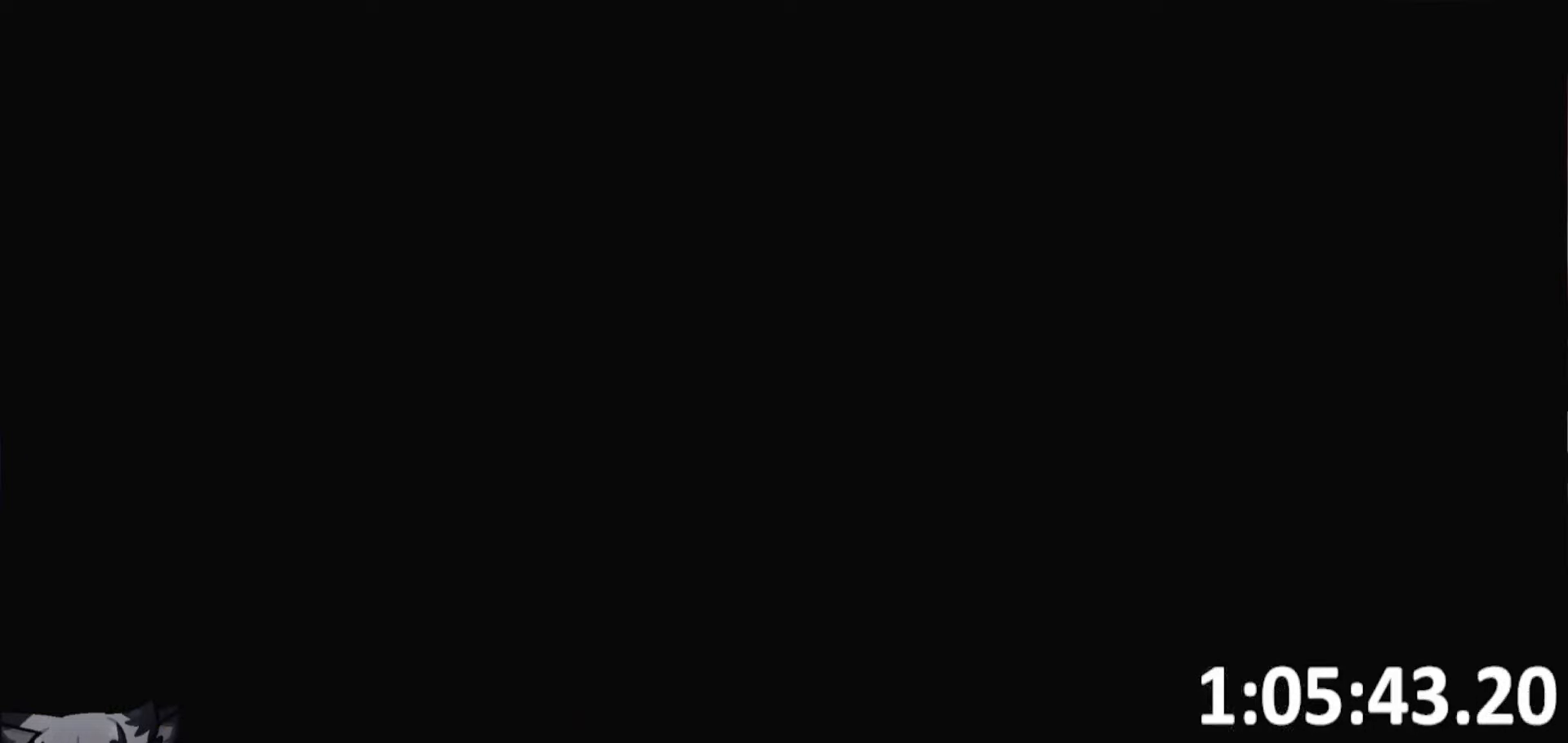
{"keys": [], "events": []}
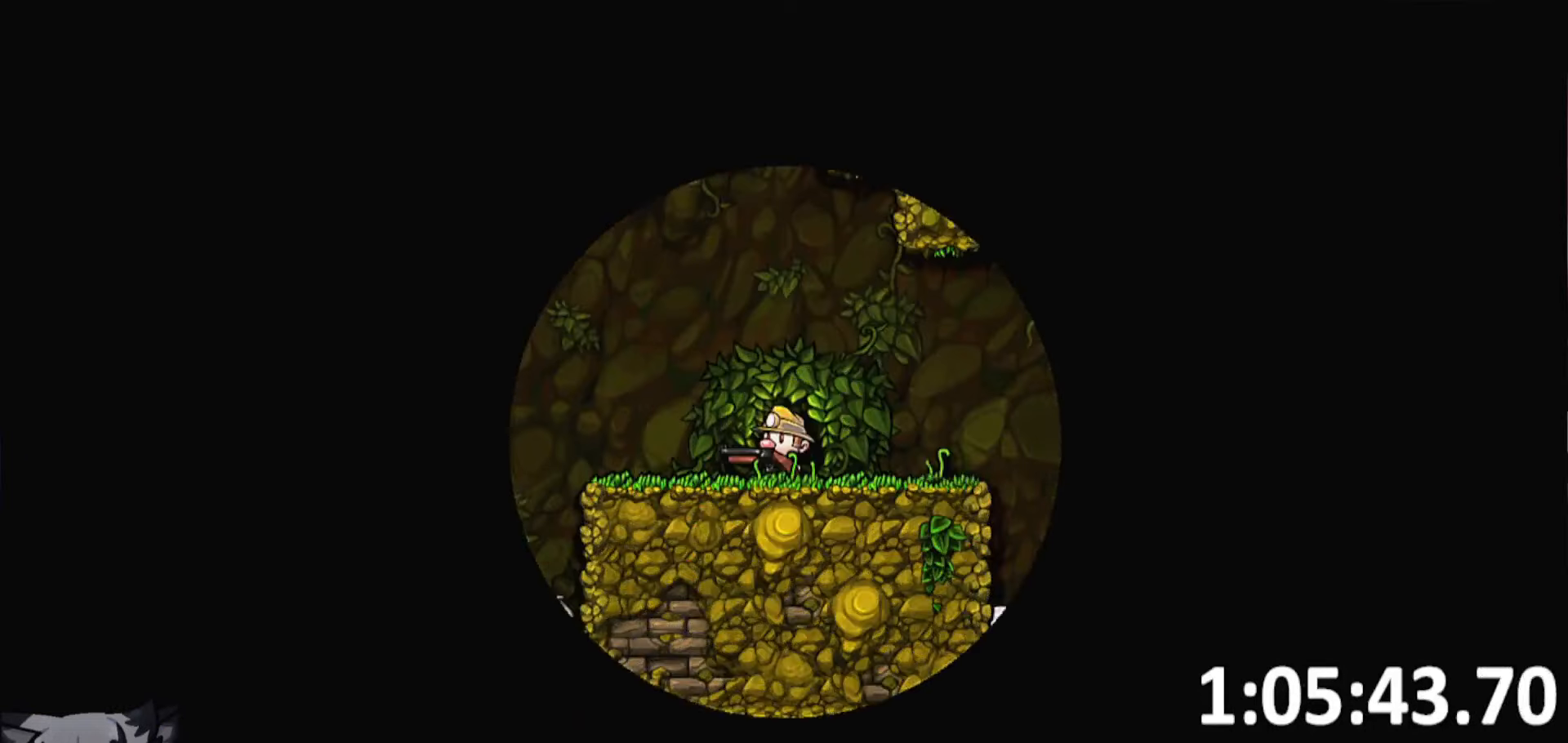
{"keys": [], "events": []}
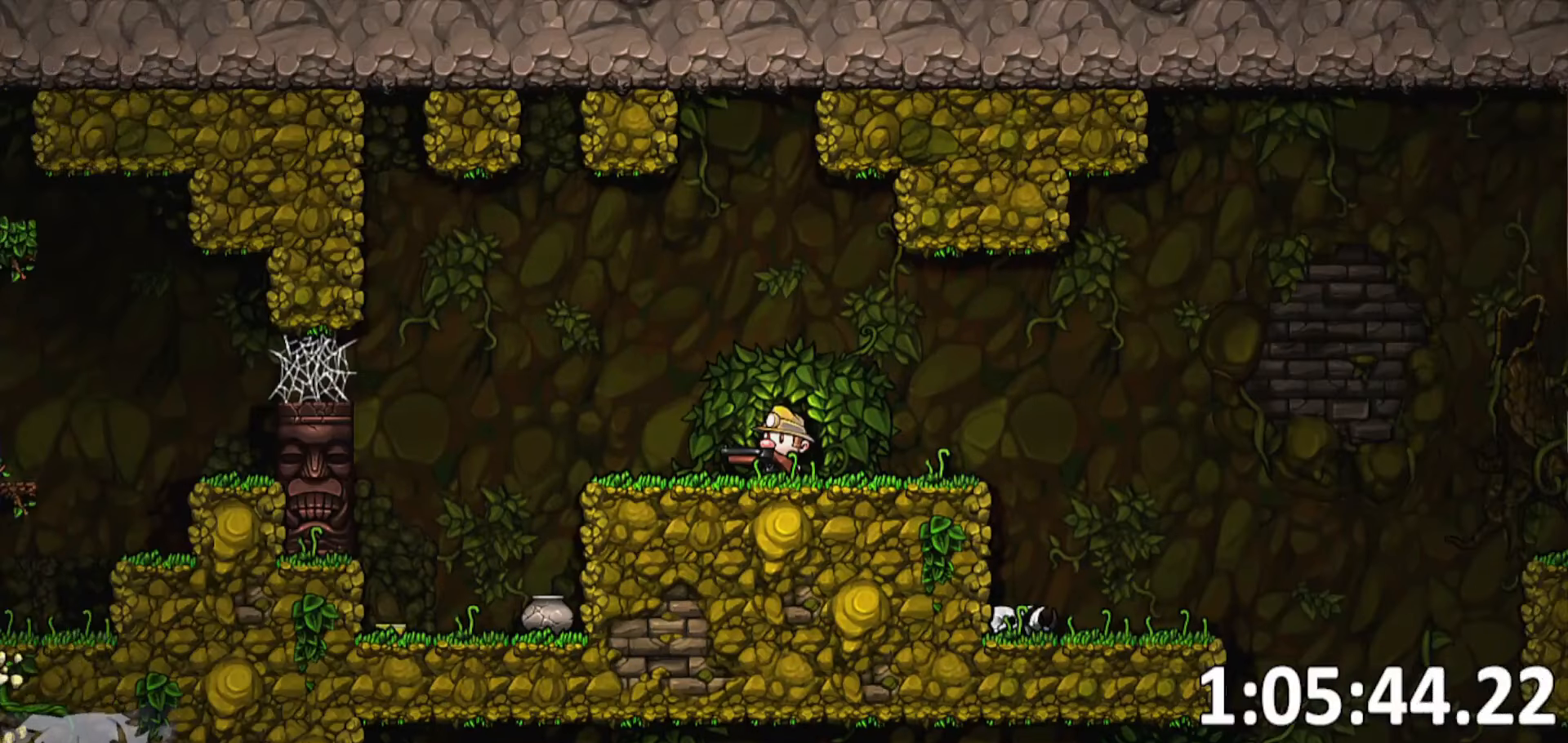
{"keys": ["d", "run"], "events": [[116, "d", "down"], [200, "run", "down"], [383, "jump", "down"], [483, "jump", "up"]]}
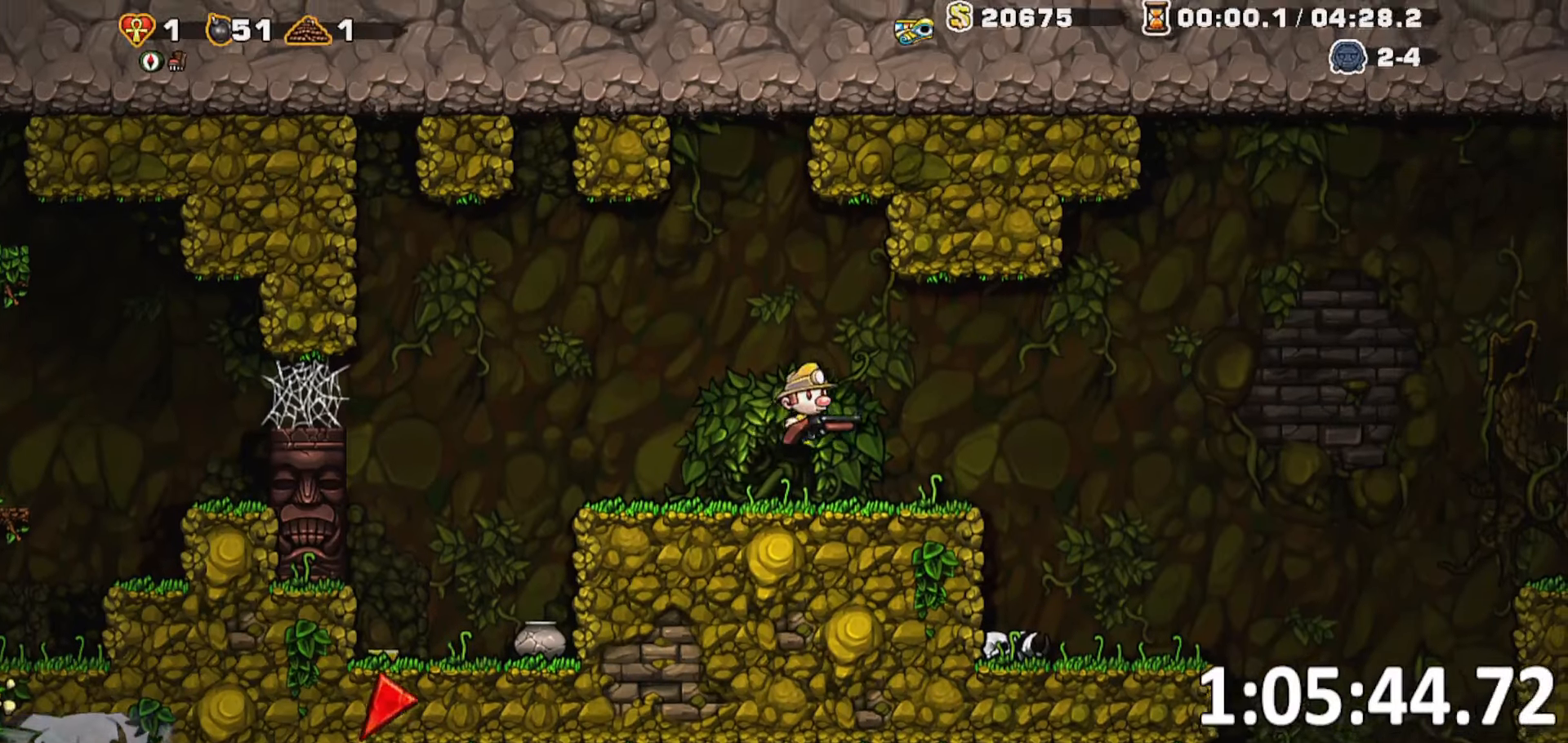
{"keys": ["a"], "events": [[366, "run", "up"], [500, "a", "down"], [500, "d", "up"]]}
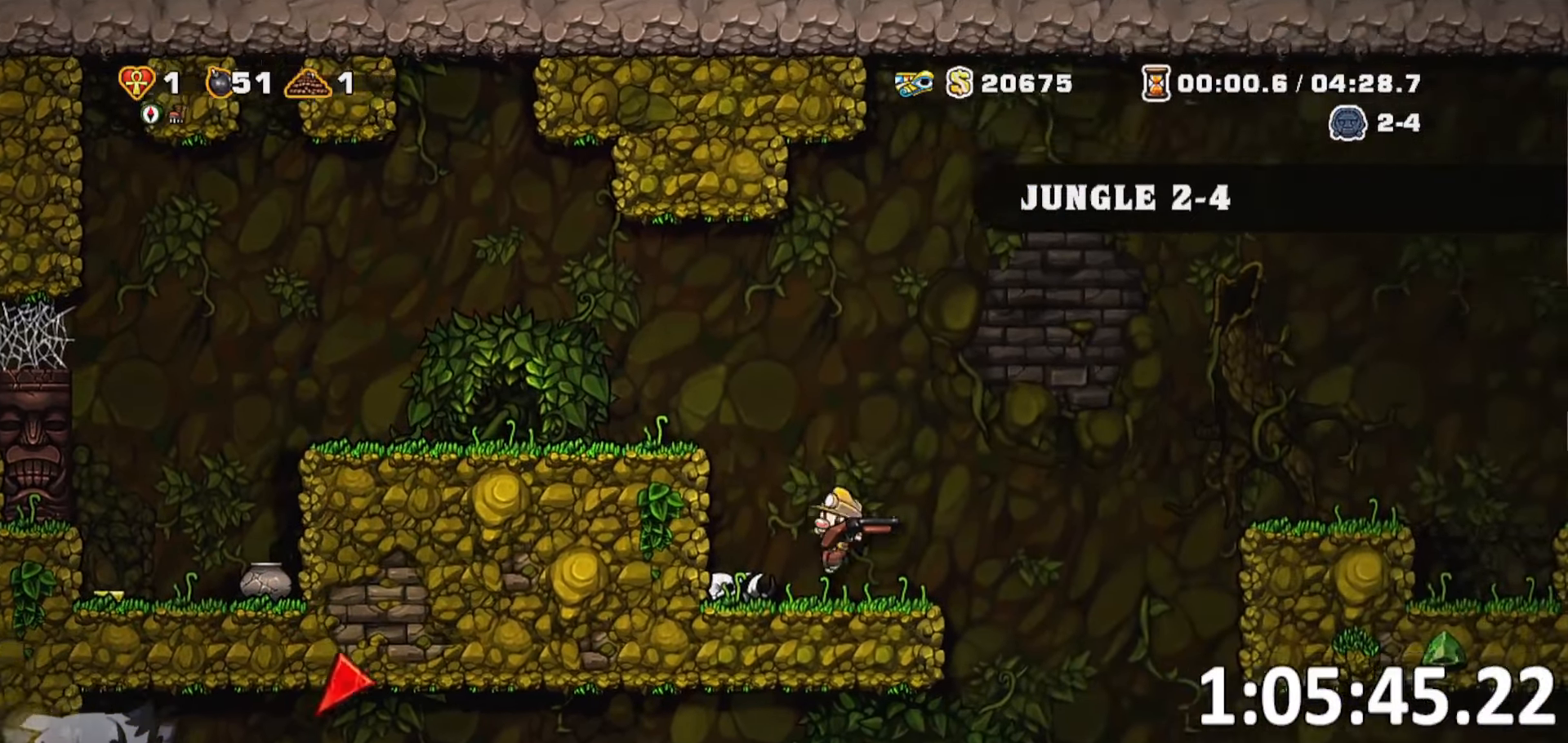
{"keys": ["s"], "events": [[50, "whip", "down"], [133, "a", "up"], [183, "whip", "up"], [416, "s", "down"]]}
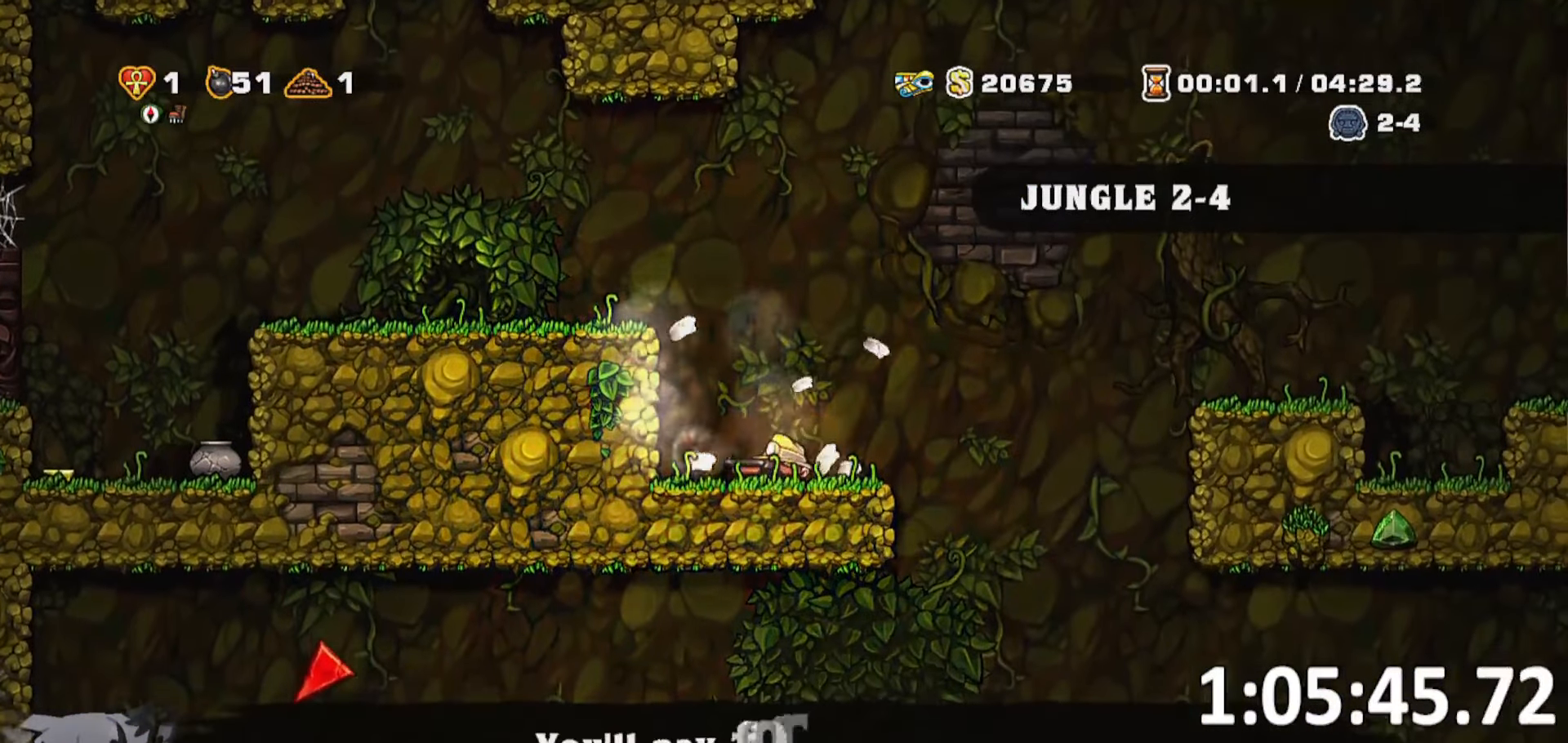
{"keys": ["s"], "events": []}
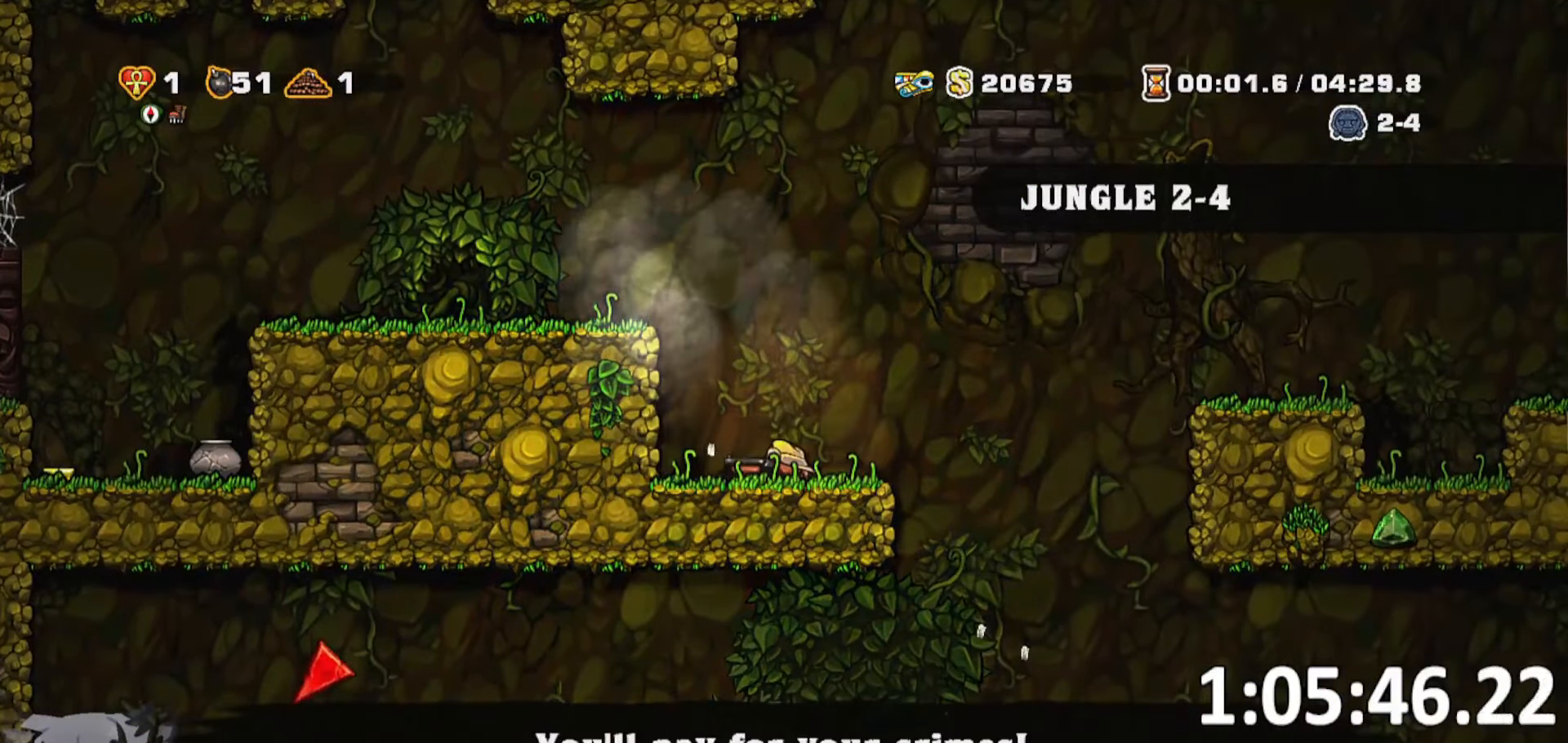
{"keys": ["s"], "events": []}
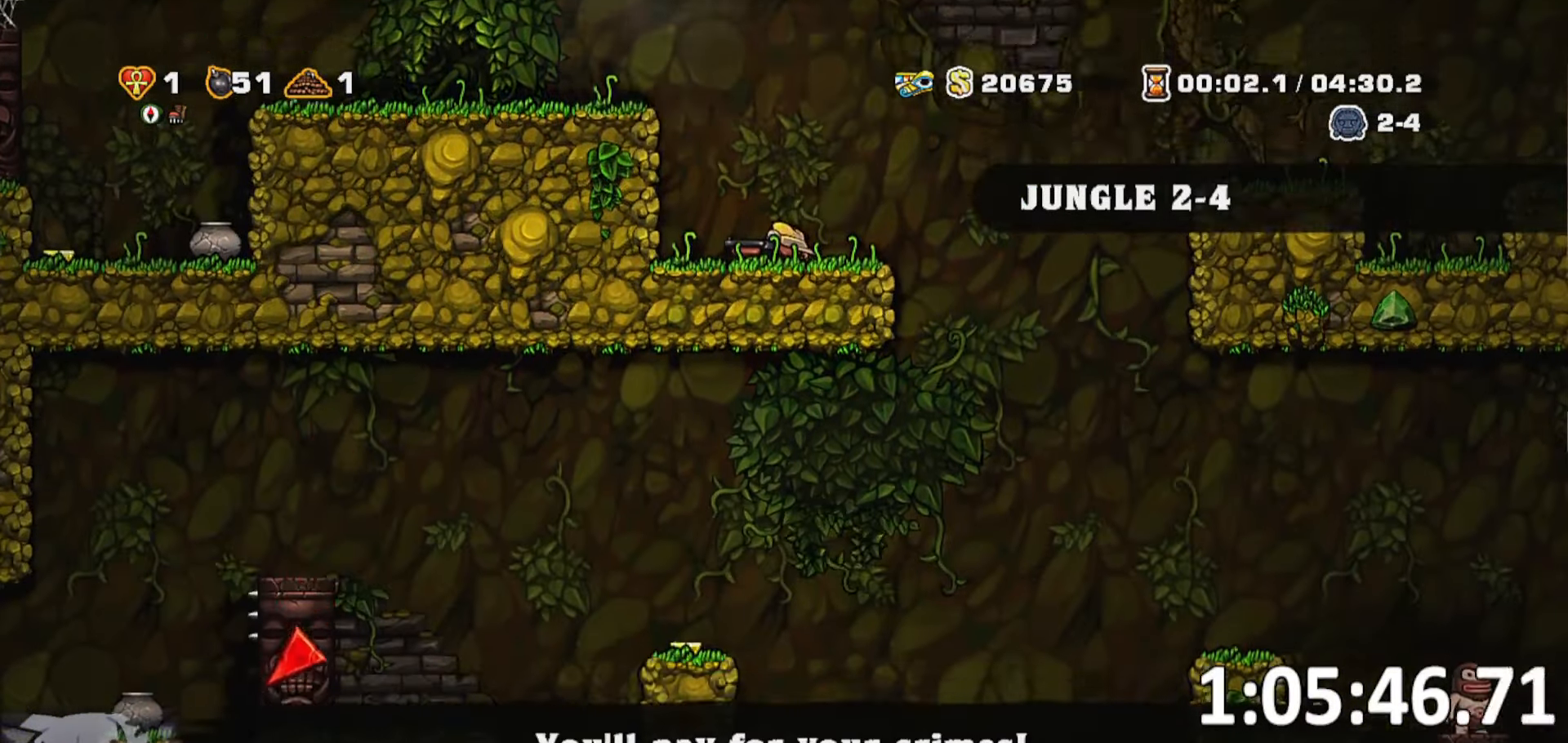
{"keys": ["d", "run"], "events": [[233, "s", "up"], [283, "d", "down"], [383, "run", "down"]]}
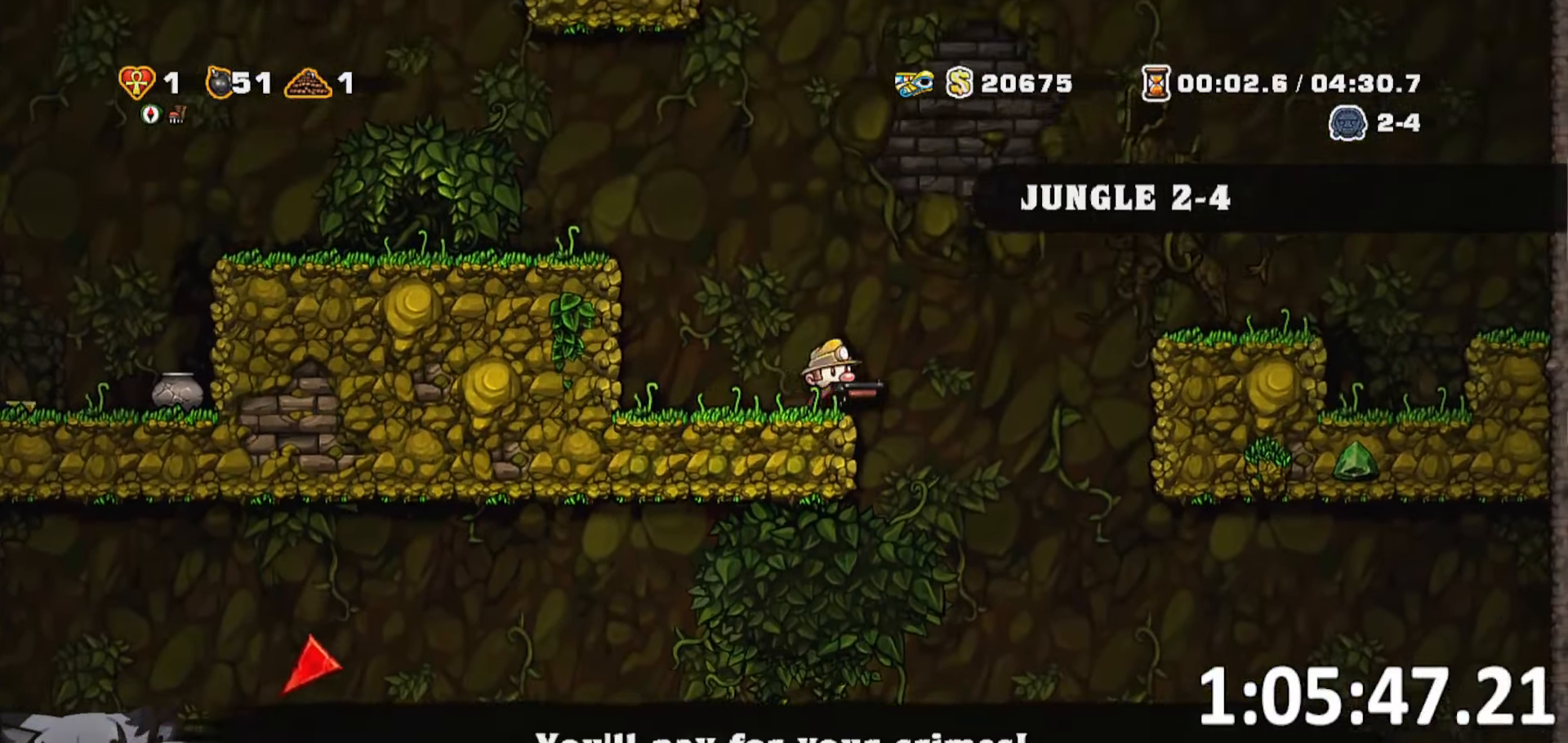
{"keys": ["d"], "events": [[333, "run", "up"]]}
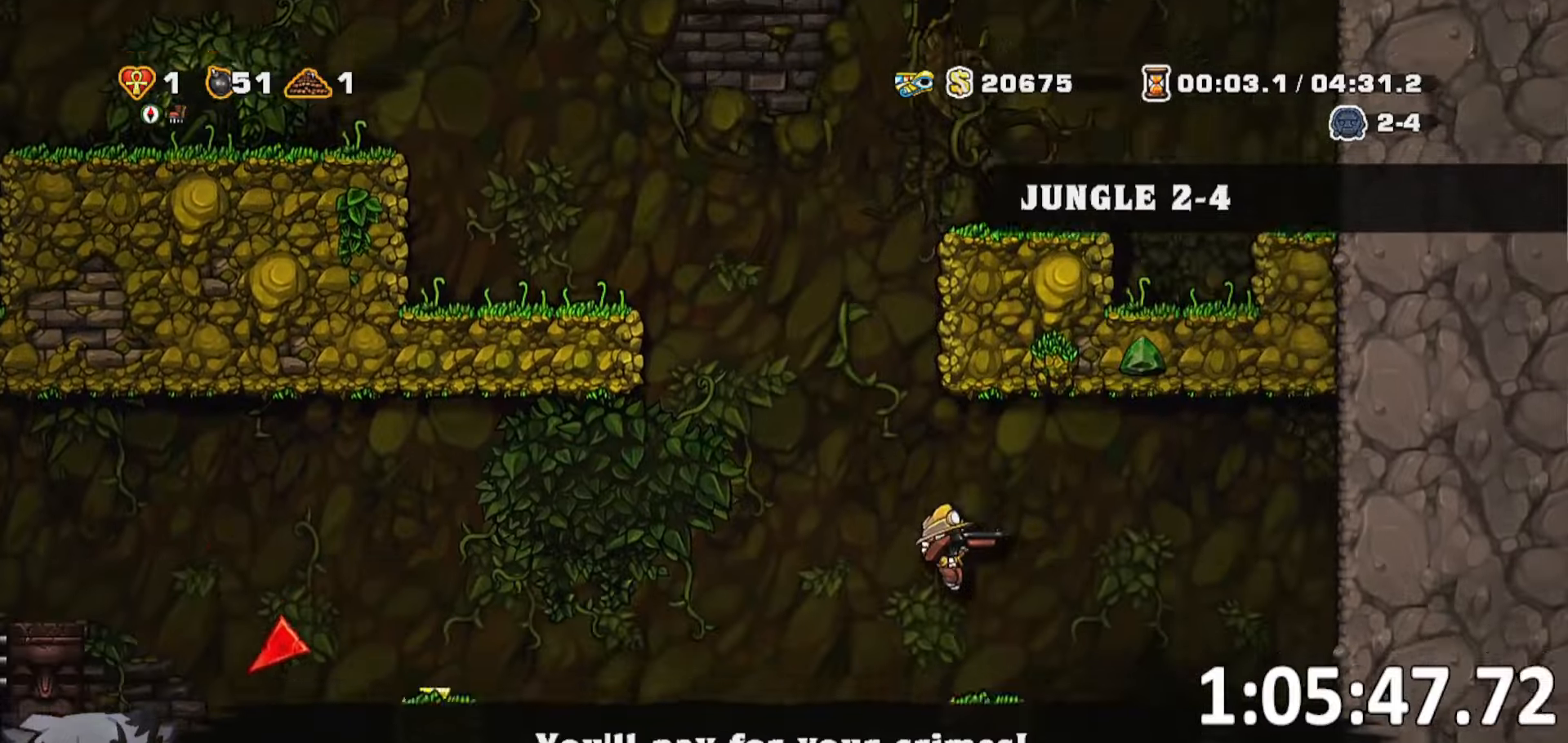
{"keys": ["a", "jump", "run"], "events": [[33, "d", "up"], [83, "a", "down"], [100, "s", "down"], [117, "run", "down"], [167, "s", "up"], [217, "jump", "down"]]}
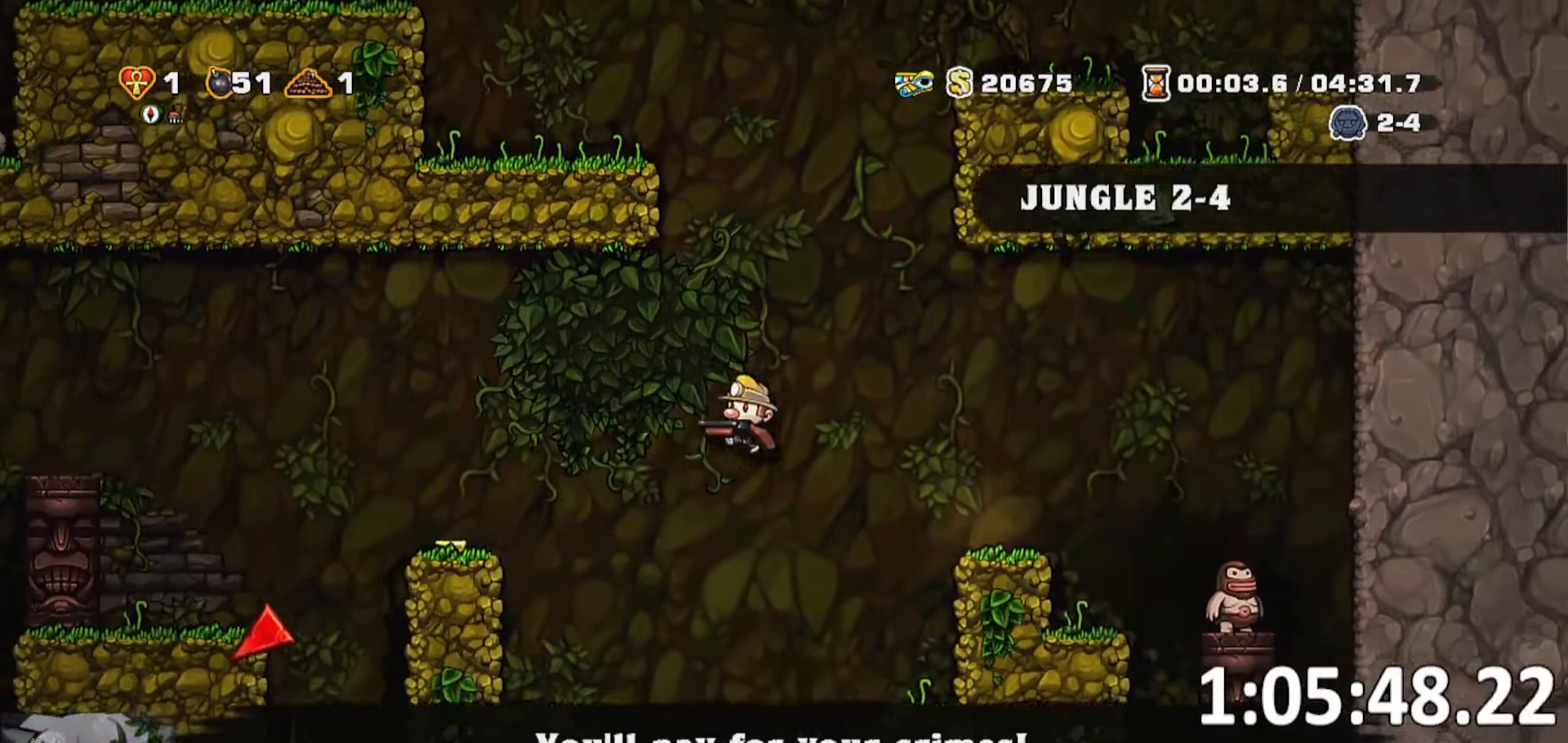
{"keys": [], "events": [[233, "jump", "up"], [317, "run", "up"], [350, "a", "up"]]}
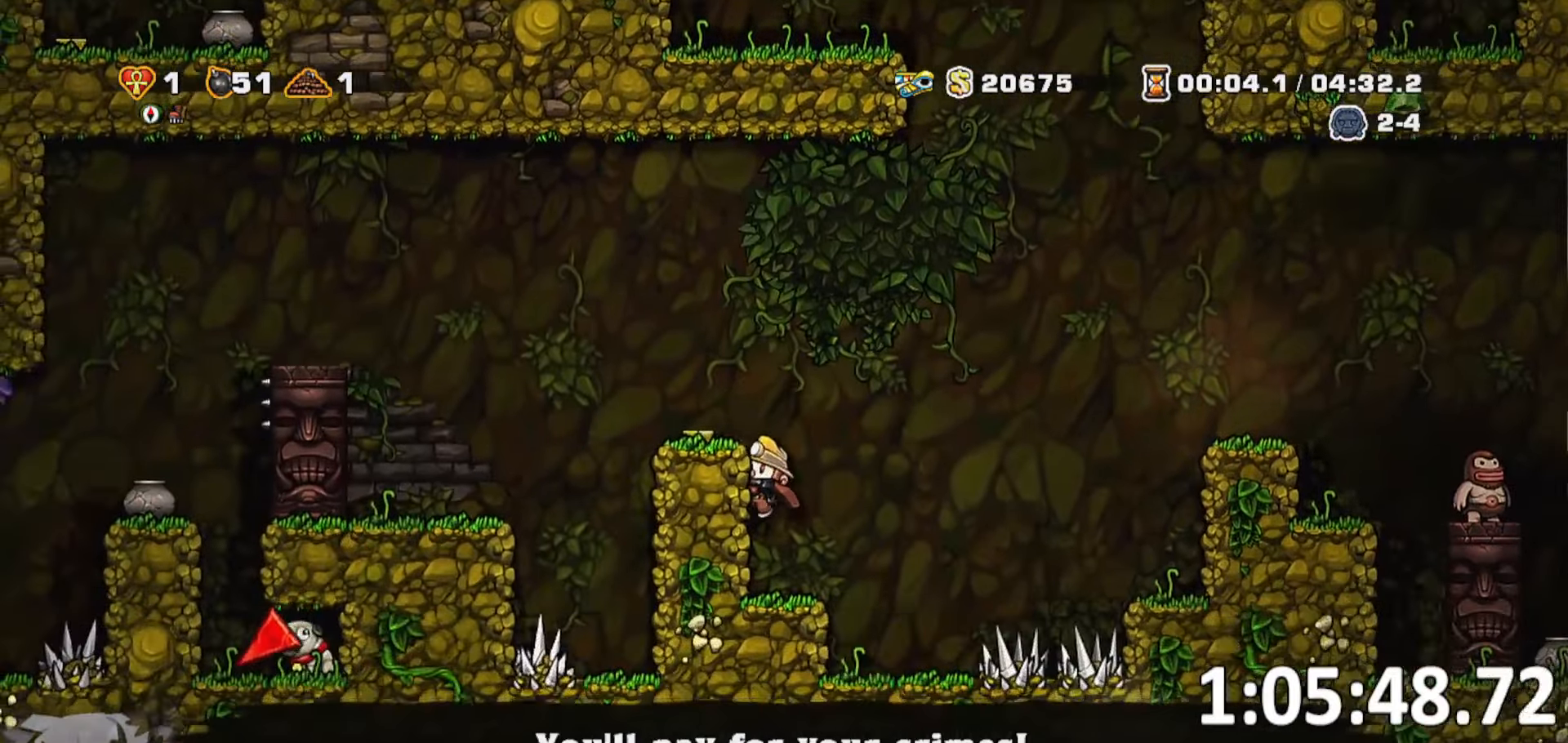
{"keys": ["a", "run"], "events": [[117, "jump", "down"], [233, "a", "down"], [250, "jump", "up"], [350, "a", "up"], [417, "a", "down"], [483, "run", "down"]]}
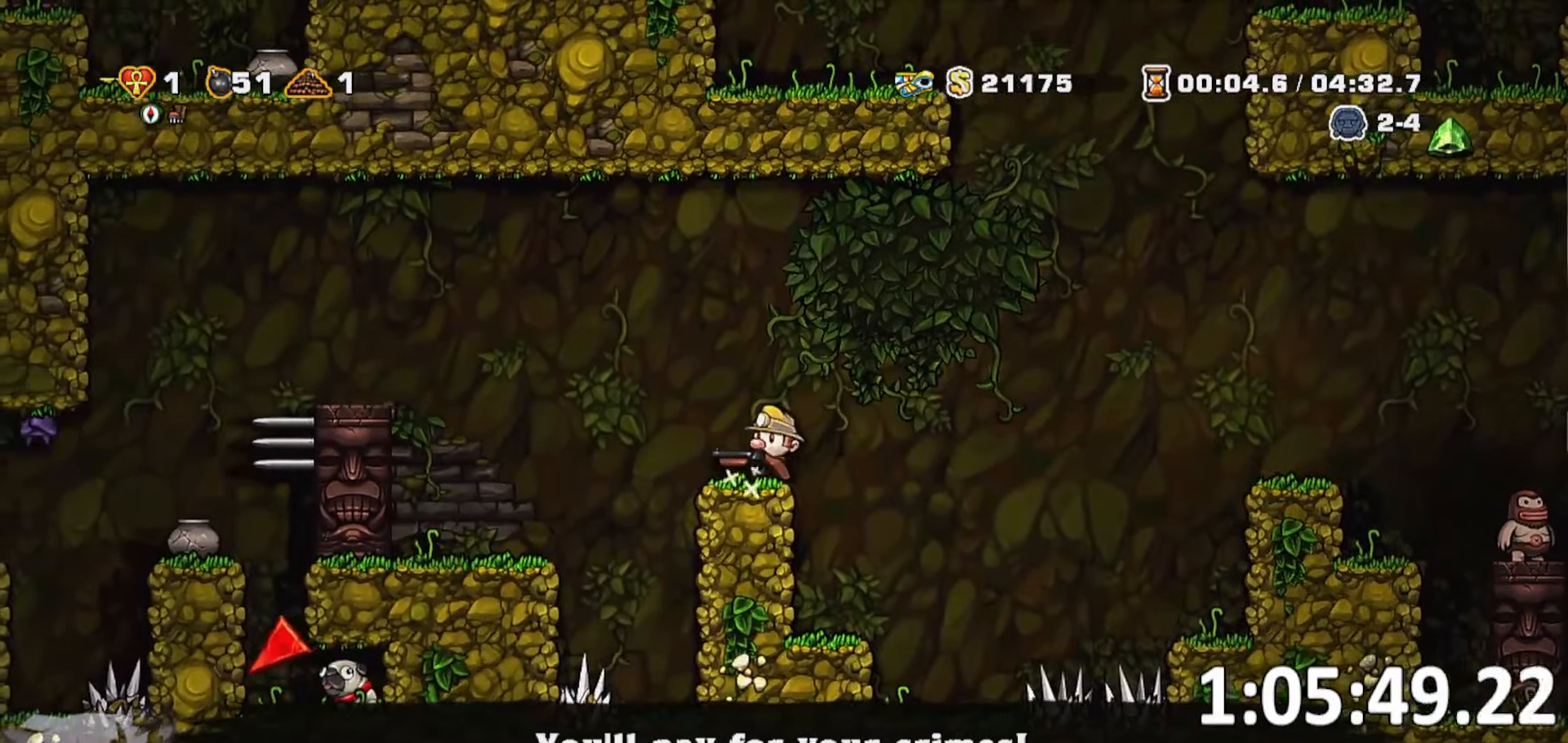
{"keys": ["a", "jump", "run"], "events": [[133, "jump", "down"]]}
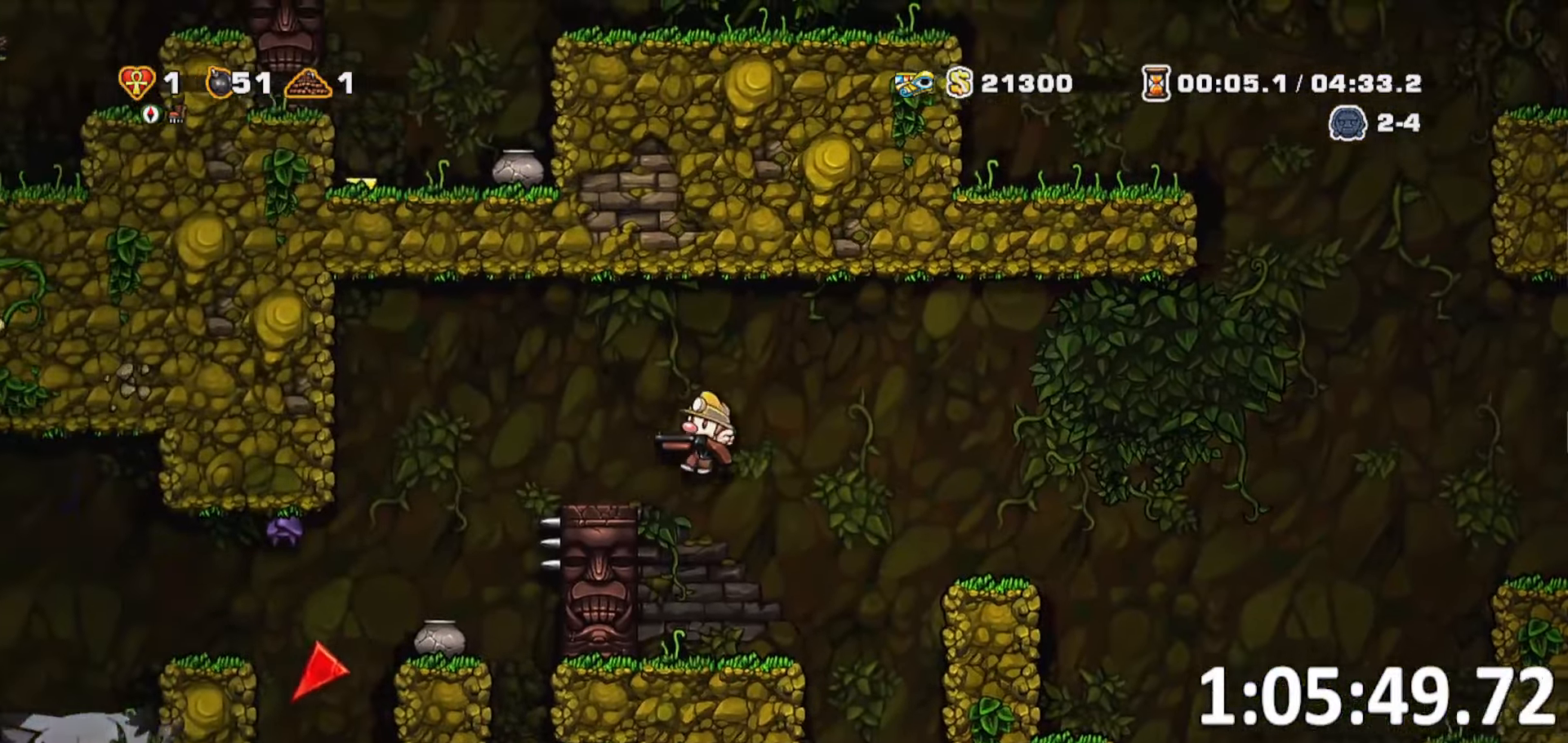
{"keys": ["s"], "events": [[50, "jump", "up"], [50, "run", "up"], [100, "a", "up"], [333, "d", "down"], [367, "d", "up"], [467, "s", "down"]]}
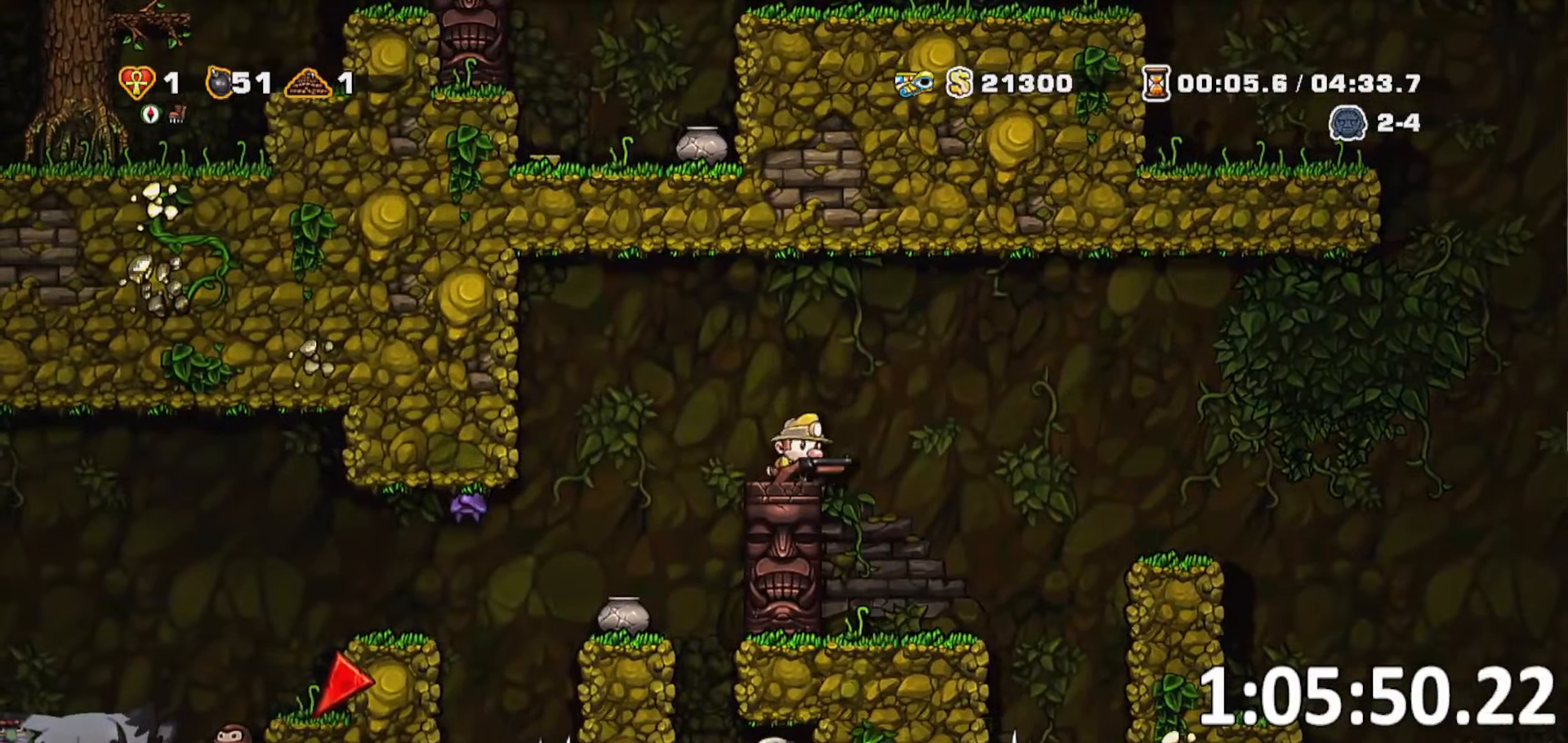
{"keys": [], "events": [[67, "whip", "down"], [167, "s", "up"], [167, "whip", "up"]]}
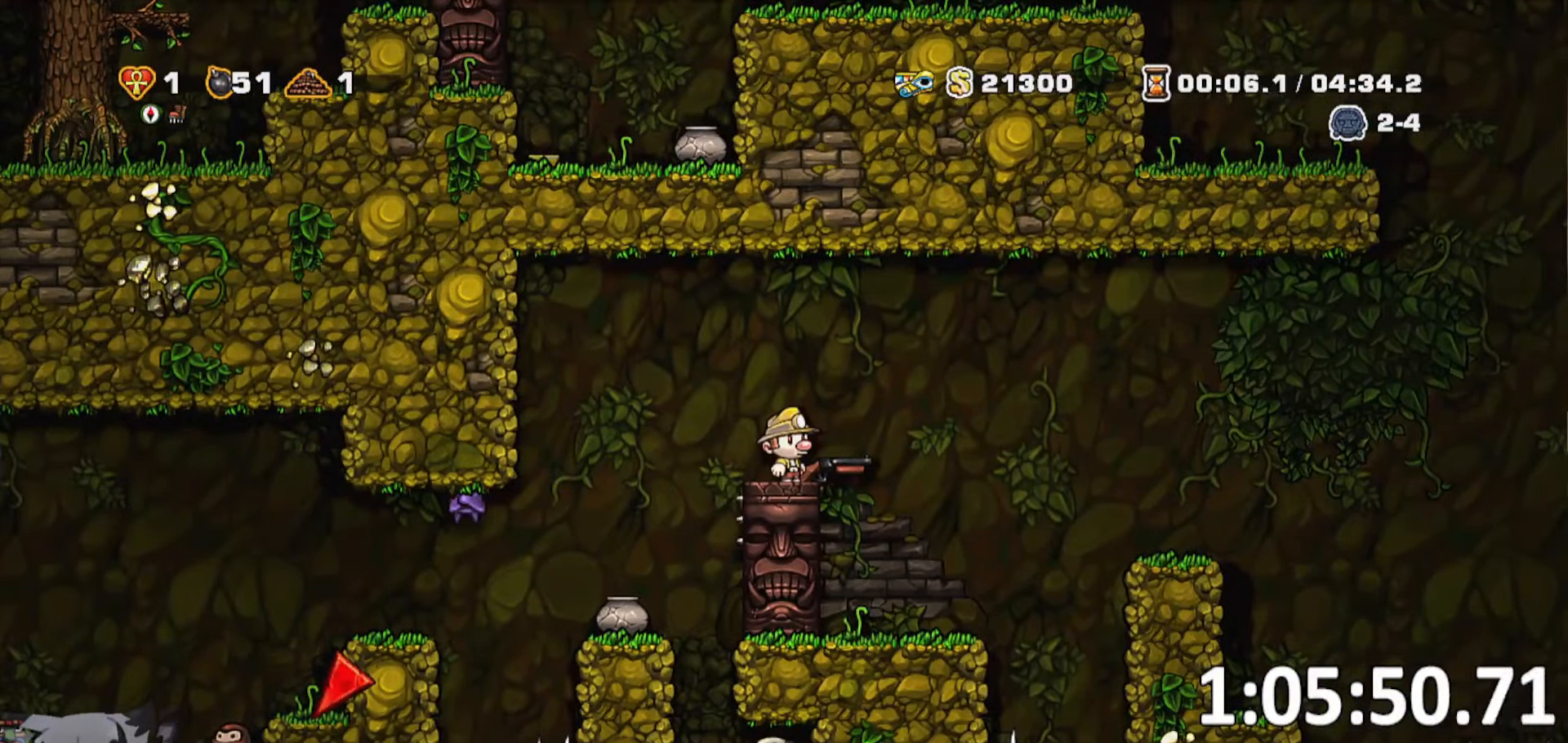
{"keys": [], "events": []}
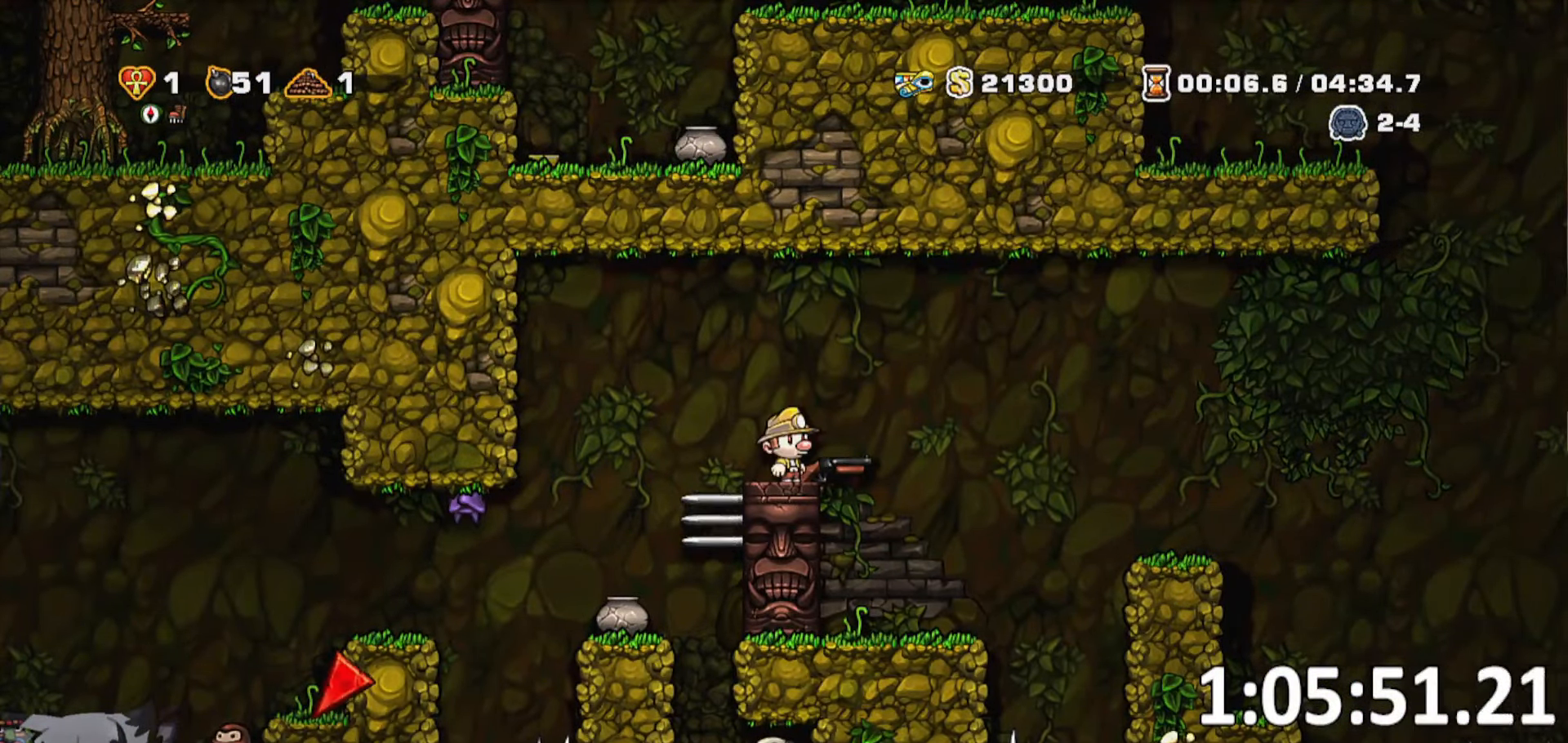
{"keys": ["a", "run"], "events": [[50, "a", "down"], [83, "jump", "down"], [117, "run", "down"], [133, "jump", "up"], [317, "whip", "down"], [433, "whip", "up"]]}
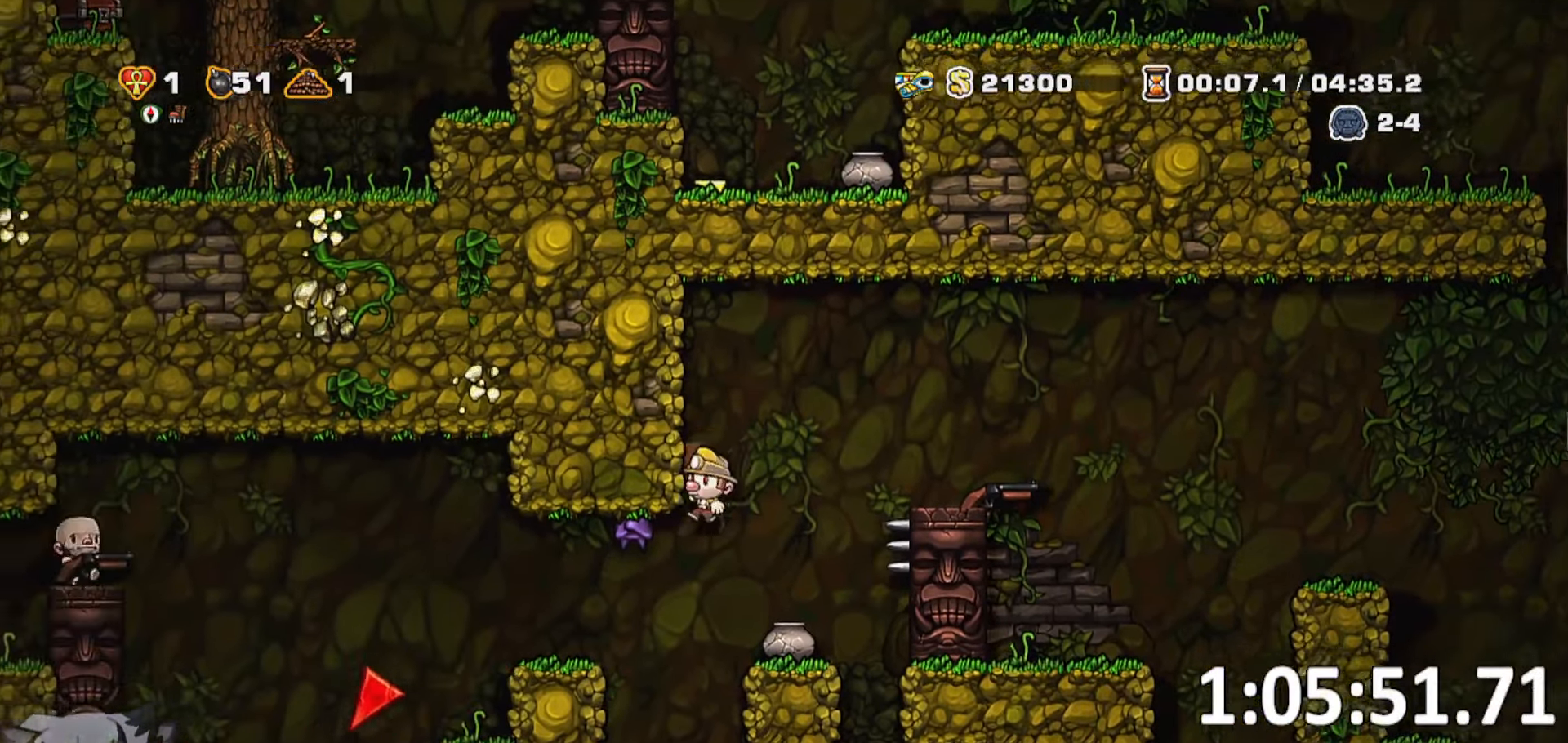
{"keys": [], "events": [[150, "run", "up"], [433, "a", "up"]]}
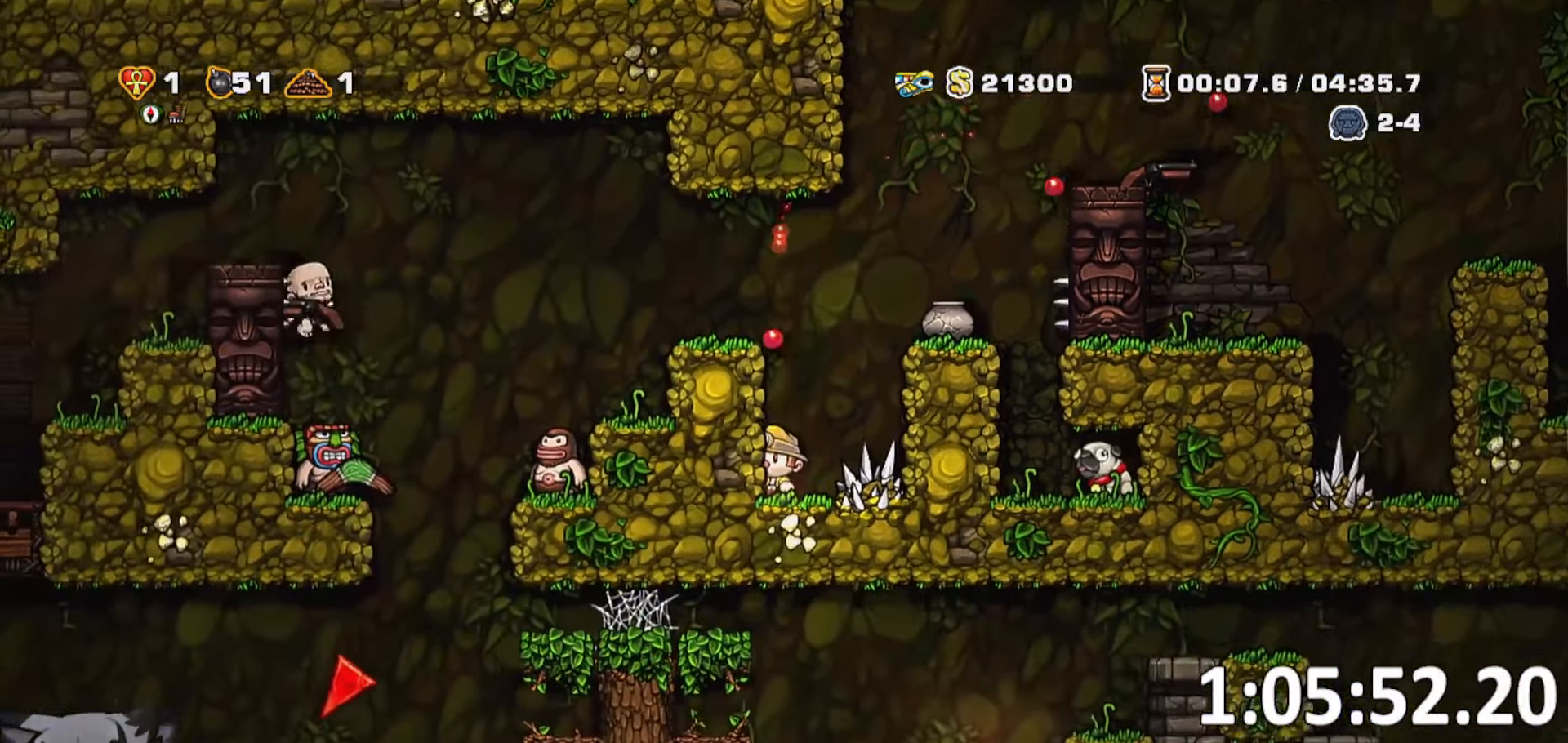
{"keys": [], "events": []}